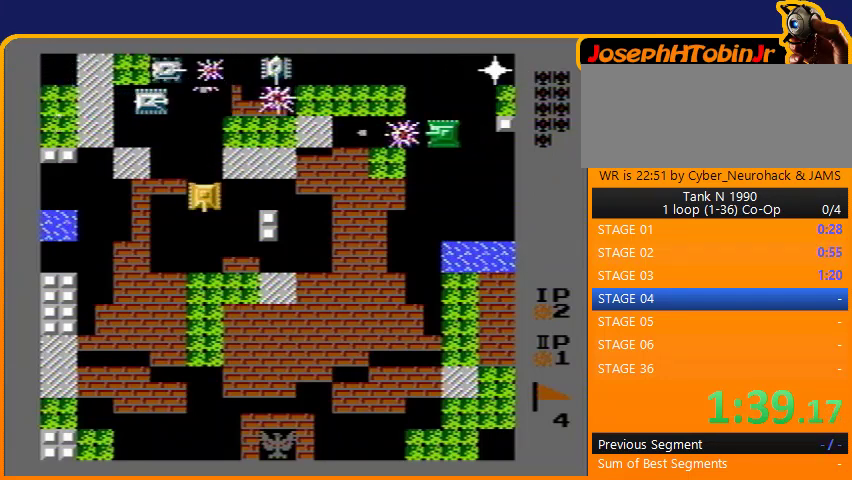
Gameplay with a controller (Nintendo layout); each line is a JSON object with the inputs held at the frame after it. "events" lists button and stick changes between this image and that frame as [ms after this image, input, new state], when the widget could be followed in between. Not read: L3 R3.
{"buttons": ["DPAD_DOWN"], "events": []}
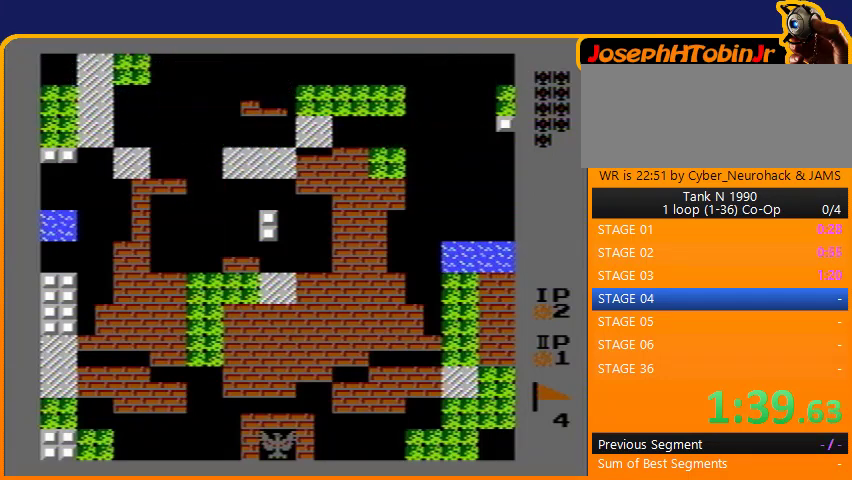
{"buttons": ["DPAD_DOWN"], "events": []}
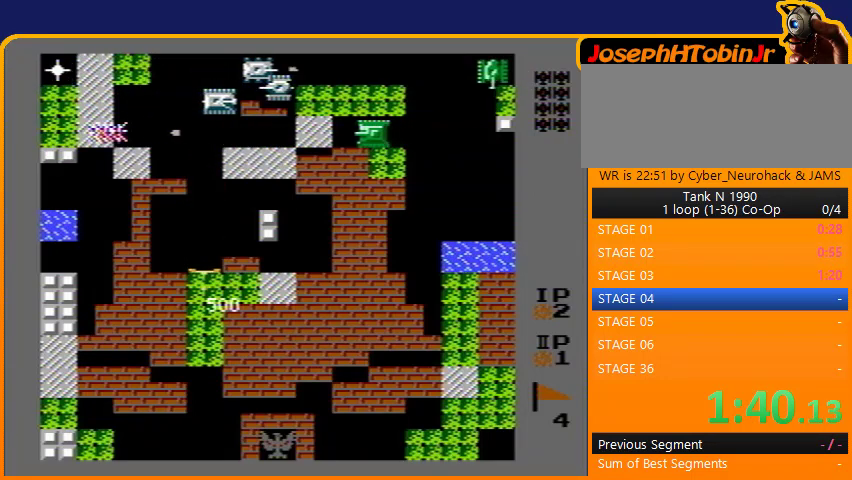
{"buttons": ["B", "DPAD_UP"], "events": [[133, "DPAD_DOWN", "up"], [133, "DPAD_UP", "down"], [167, "B", "down"]]}
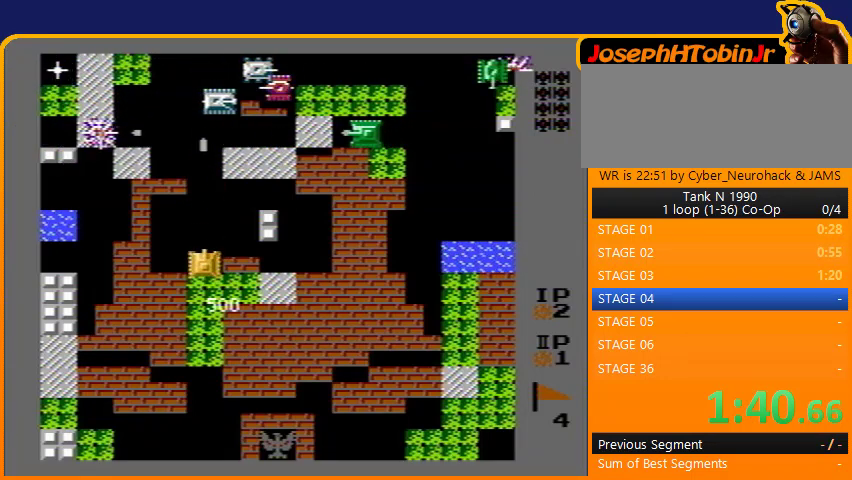
{"buttons": ["DPAD_RIGHT"], "events": [[67, "B", "up"], [367, "DPAD_RIGHT", "down"], [367, "DPAD_UP", "up"]]}
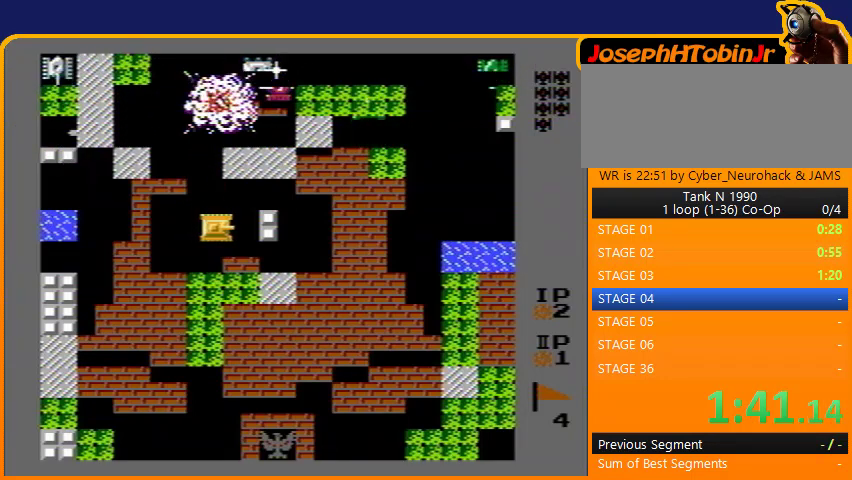
{"buttons": ["B", "DPAD_UP"], "events": [[33, "B", "down"], [200, "B", "up"], [400, "DPAD_RIGHT", "up"], [400, "DPAD_UP", "down"], [467, "B", "down"]]}
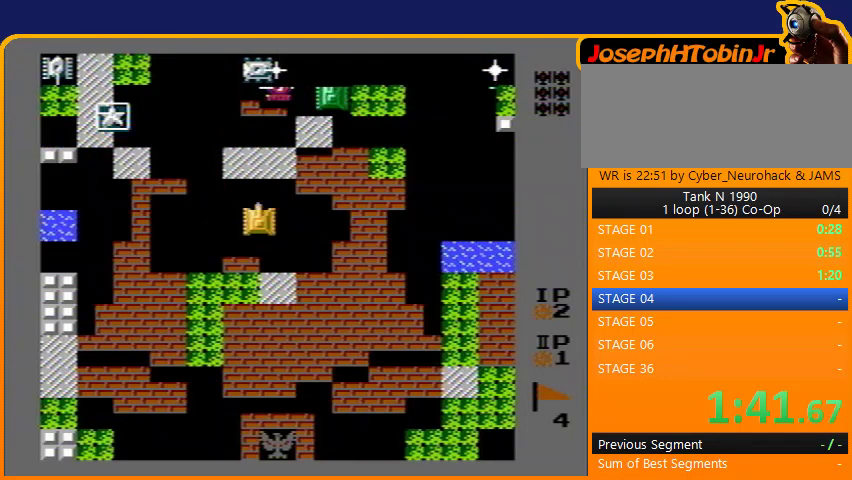
{"buttons": ["B", "DPAD_UP"], "events": []}
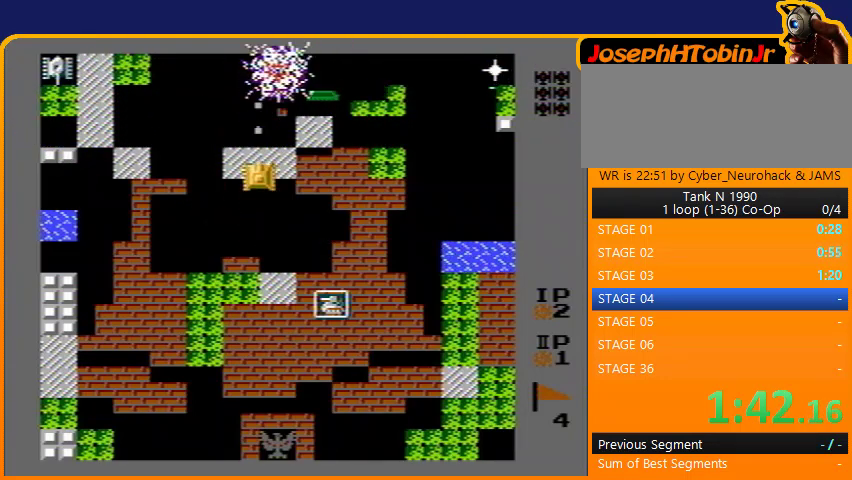
{"buttons": ["DPAD_UP"], "events": [[333, "B", "up"]]}
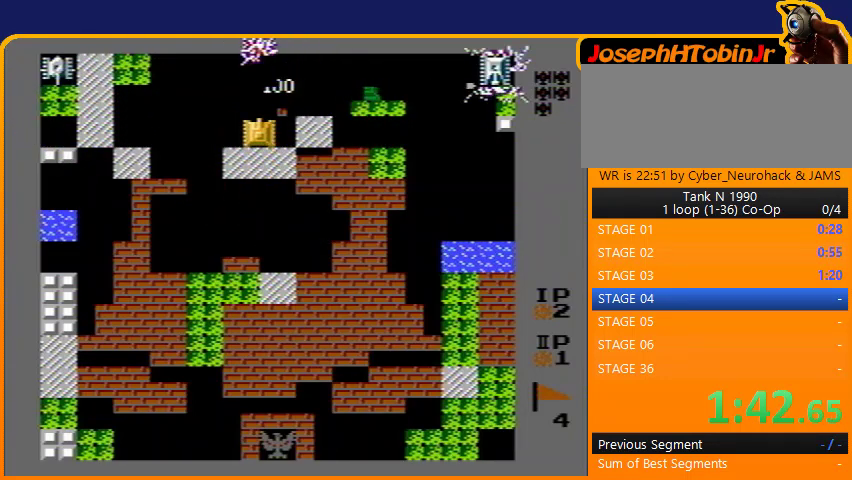
{"buttons": ["B", "DPAD_LEFT"], "events": [[467, "DPAD_LEFT", "down"], [500, "B", "down"], [500, "DPAD_UP", "up"]]}
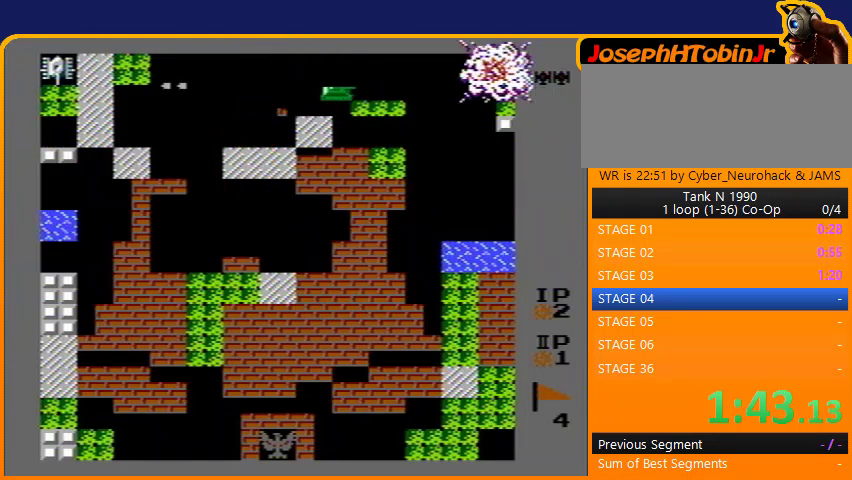
{"buttons": ["DPAD_LEFT"], "events": [[333, "B", "up"]]}
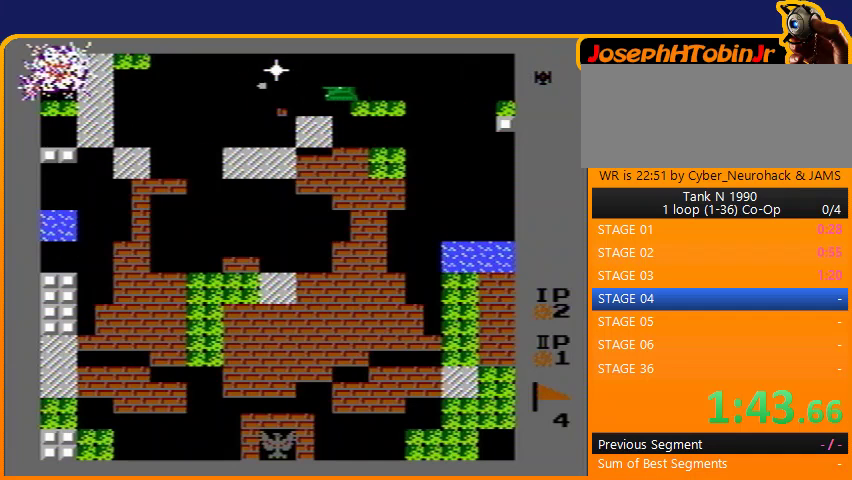
{"buttons": ["B"], "events": [[33, "B", "down"], [33, "DPAD_LEFT", "up"], [300, "B", "up"], [333, "DPAD_RIGHT", "down"], [367, "B", "down"], [500, "DPAD_RIGHT", "up"]]}
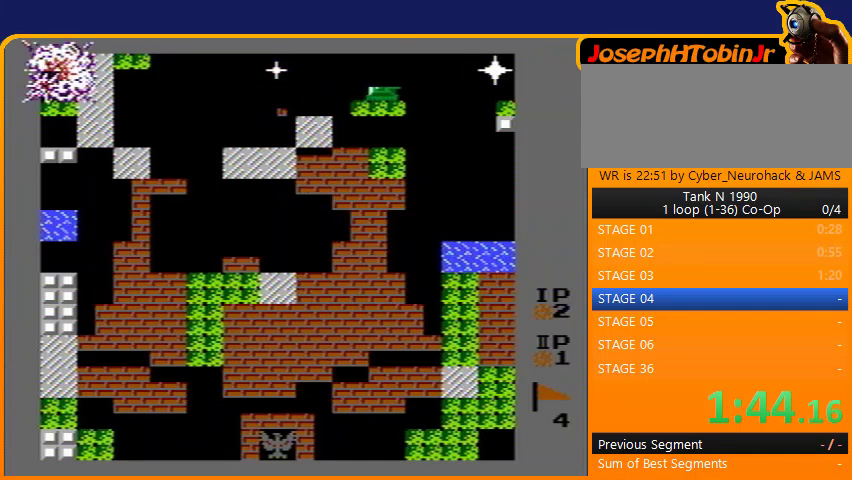
{"buttons": ["B"], "events": []}
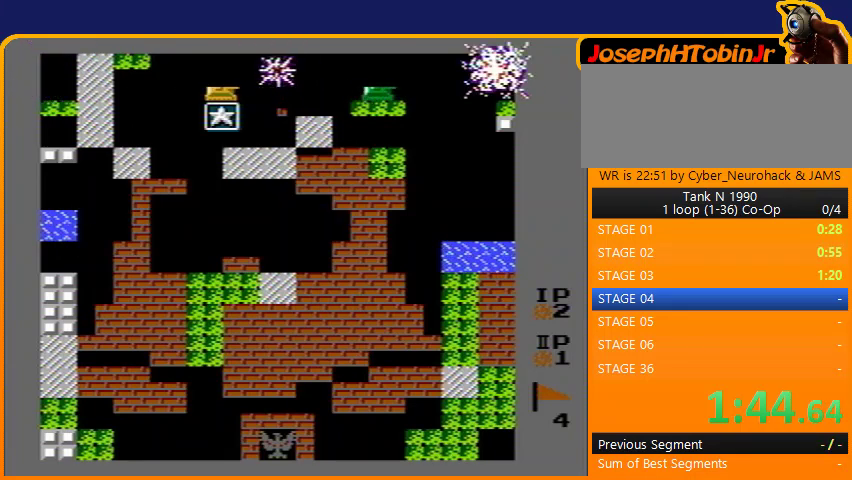
{"buttons": ["DPAD_DOWN"], "events": [[33, "B", "up"], [133, "DPAD_LEFT", "down"], [333, "DPAD_DOWN", "down"], [333, "DPAD_LEFT", "up"]]}
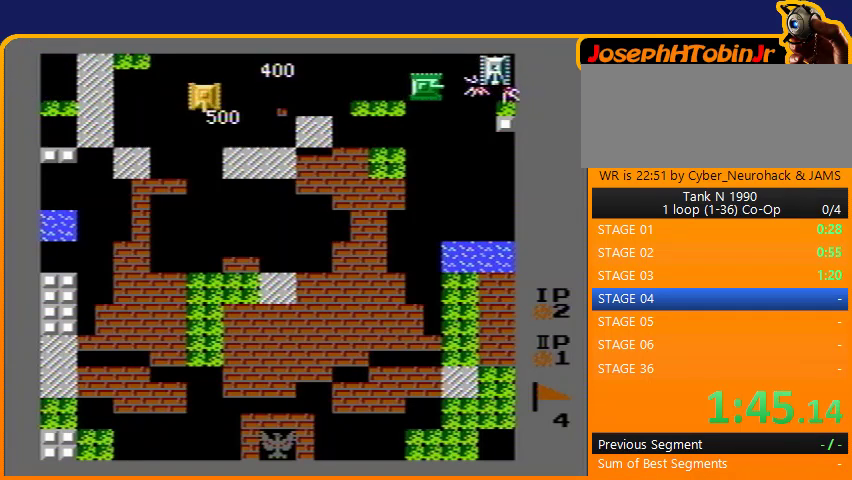
{"buttons": ["B"], "events": [[33, "DPAD_DOWN", "up"], [67, "DPAD_UP", "down"], [233, "DPAD_UP", "up"], [267, "DPAD_RIGHT", "down"], [333, "B", "down"], [433, "DPAD_RIGHT", "up"]]}
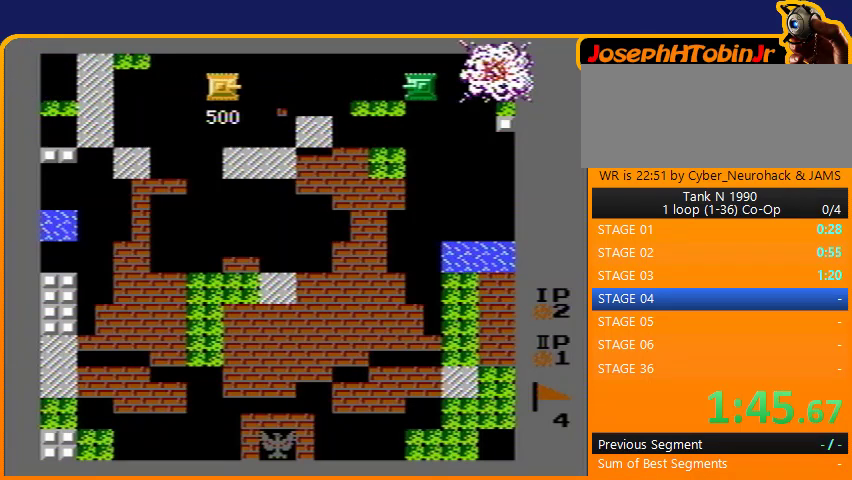
{"buttons": [], "events": [[67, "B", "up"]]}
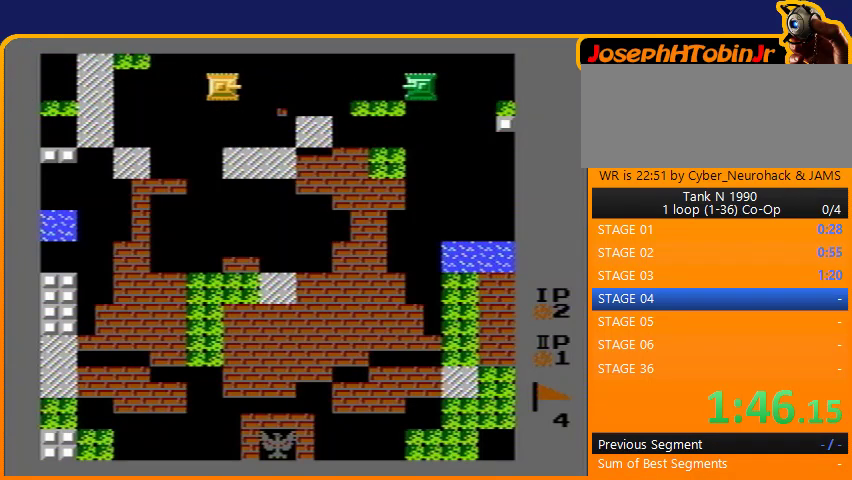
{"buttons": [], "events": []}
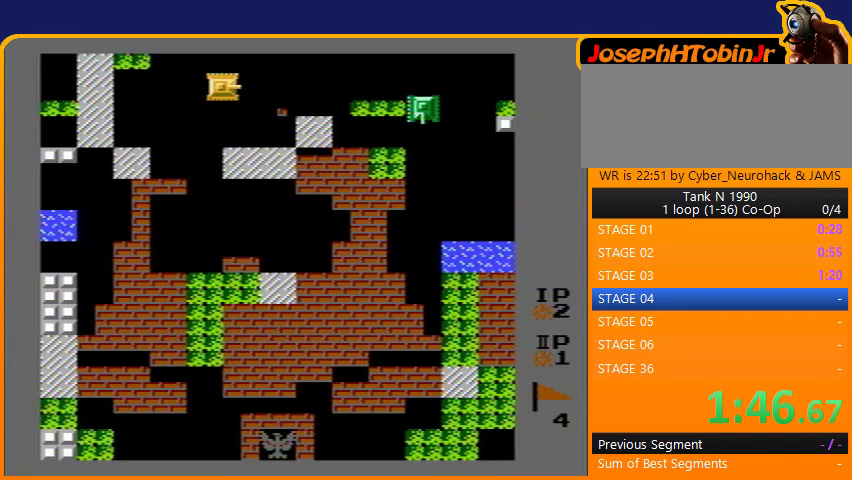
{"buttons": ["DPAD_LEFT"], "events": [[367, "DPAD_LEFT", "down"]]}
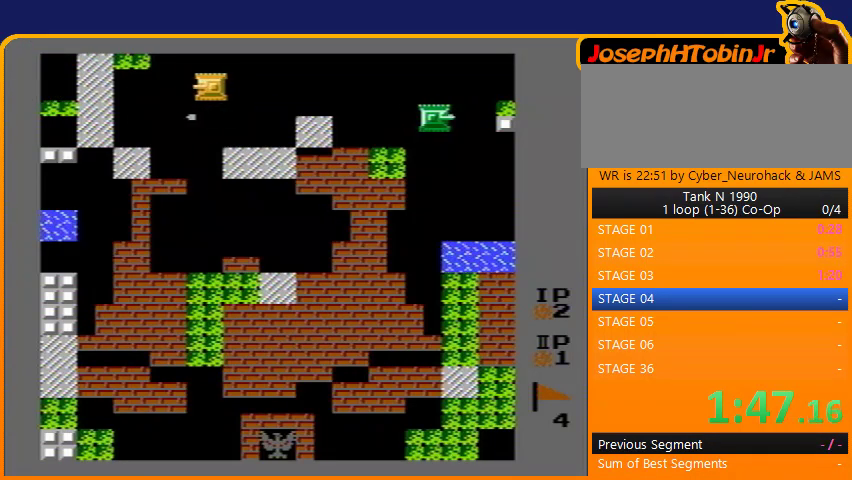
{"buttons": [], "events": [[67, "DPAD_LEFT", "up"]]}